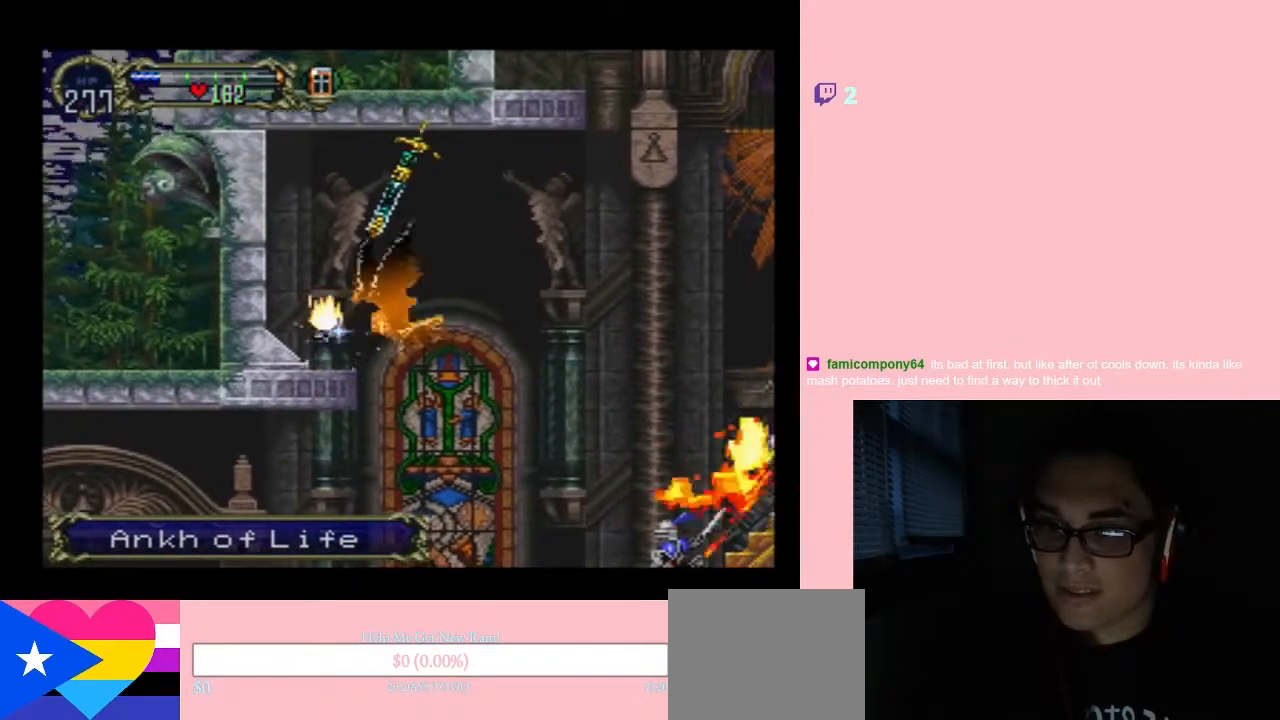
Gameplay with a controller (Nintendo layout); each line is a JSON object with the inputs held at the frame after it. "events" lists button and stick changes between this image and that frame as [ms after this image, input, new state], when the widget could be followed in between. Not read: L2 L3 R2 R3.
{"buttons": ["DPAD_LEFT"], "left_stick": "center", "right_stick": "center", "events": [[267, "DPAD_LEFT", "down"]]}
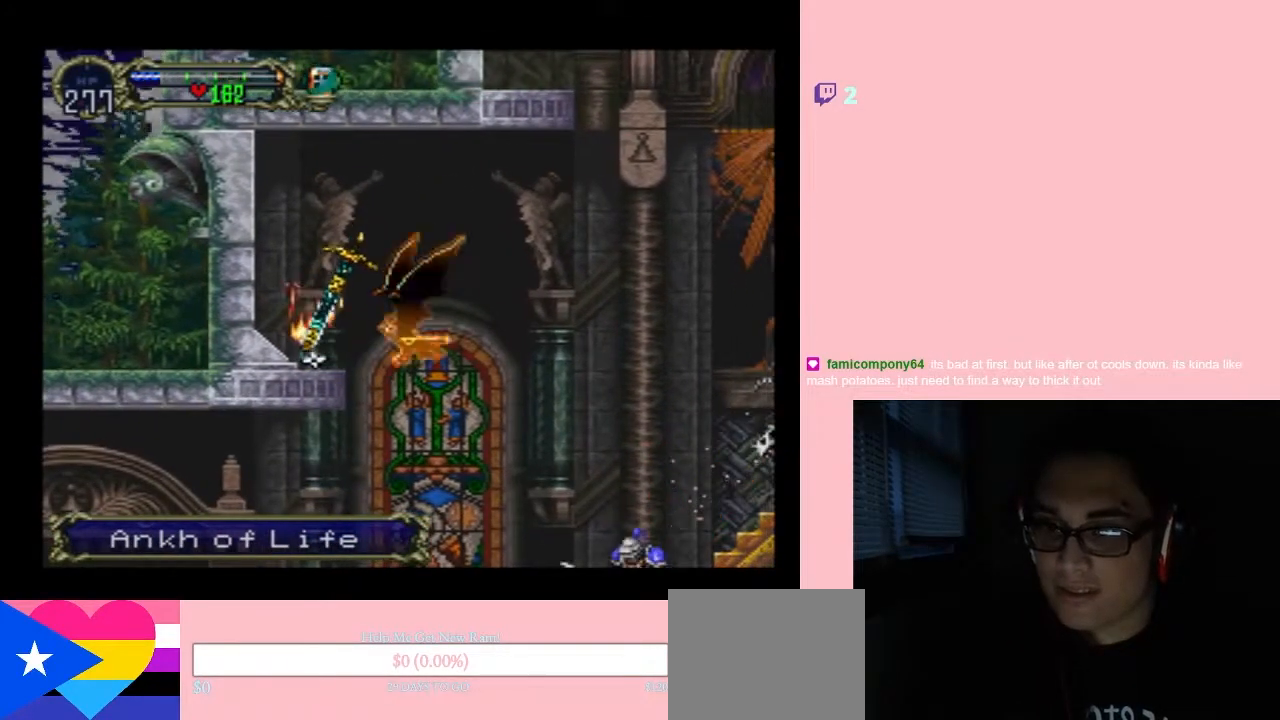
{"buttons": ["DPAD_LEFT"], "left_stick": "center", "right_stick": "center", "events": []}
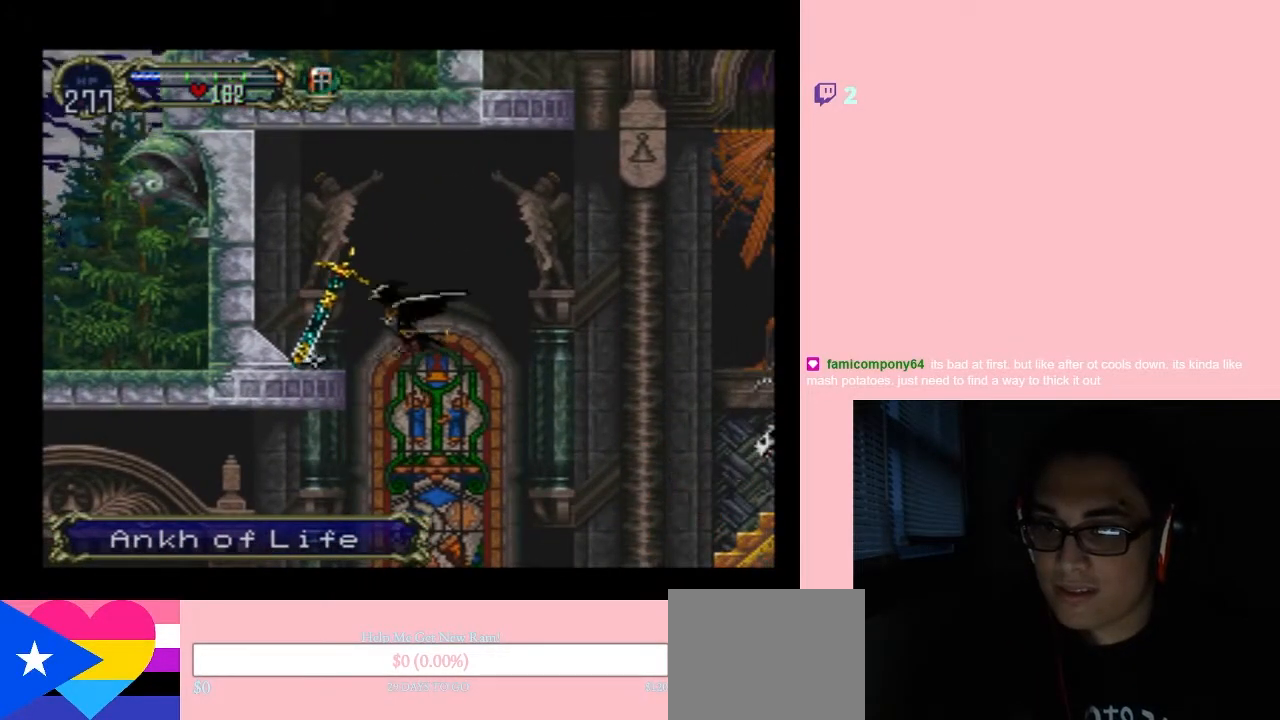
{"buttons": ["DPAD_RIGHT"], "left_stick": "center", "right_stick": "center", "events": [[300, "DPAD_UP", "down"], [333, "DPAD_LEFT", "up"], [333, "DPAD_RIGHT", "down"], [333, "DPAD_UP", "up"]]}
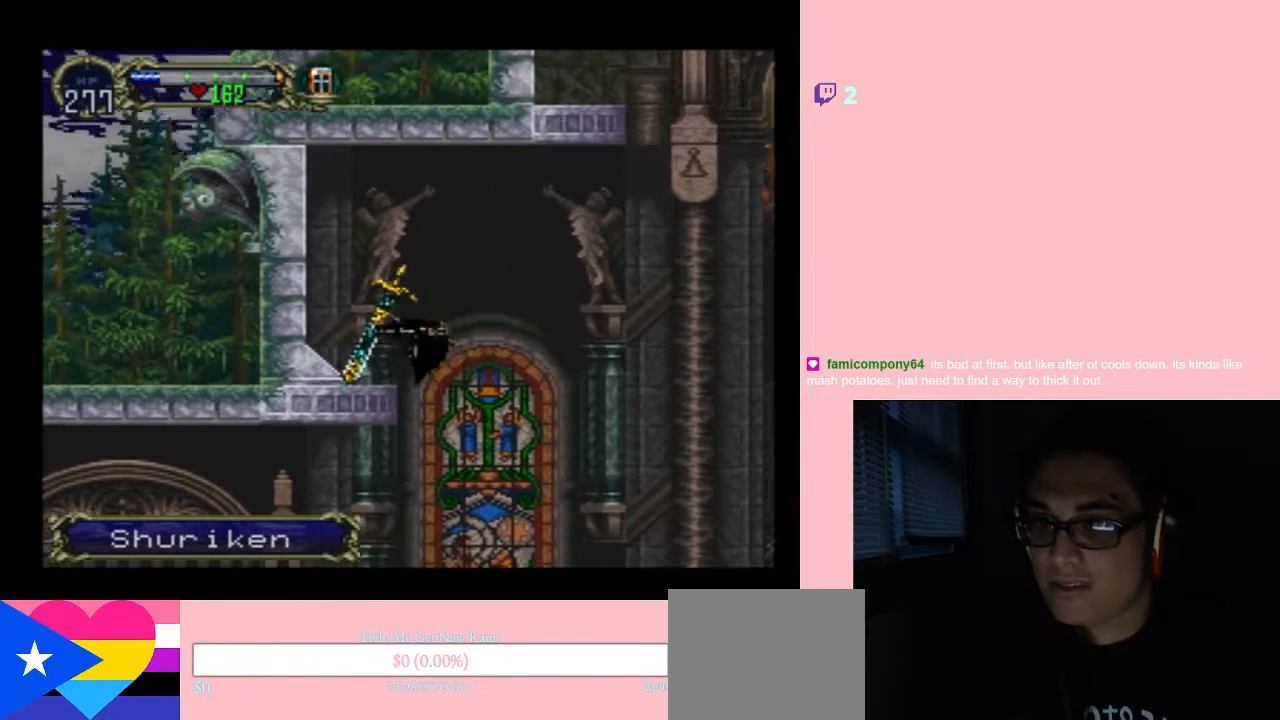
{"buttons": ["DPAD_LEFT"], "left_stick": "center", "right_stick": "center", "events": [[50, "DPAD_DOWN", "down"], [400, "DPAD_LEFT", "down"], [400, "DPAD_RIGHT", "up"], [467, "DPAD_DOWN", "up"]]}
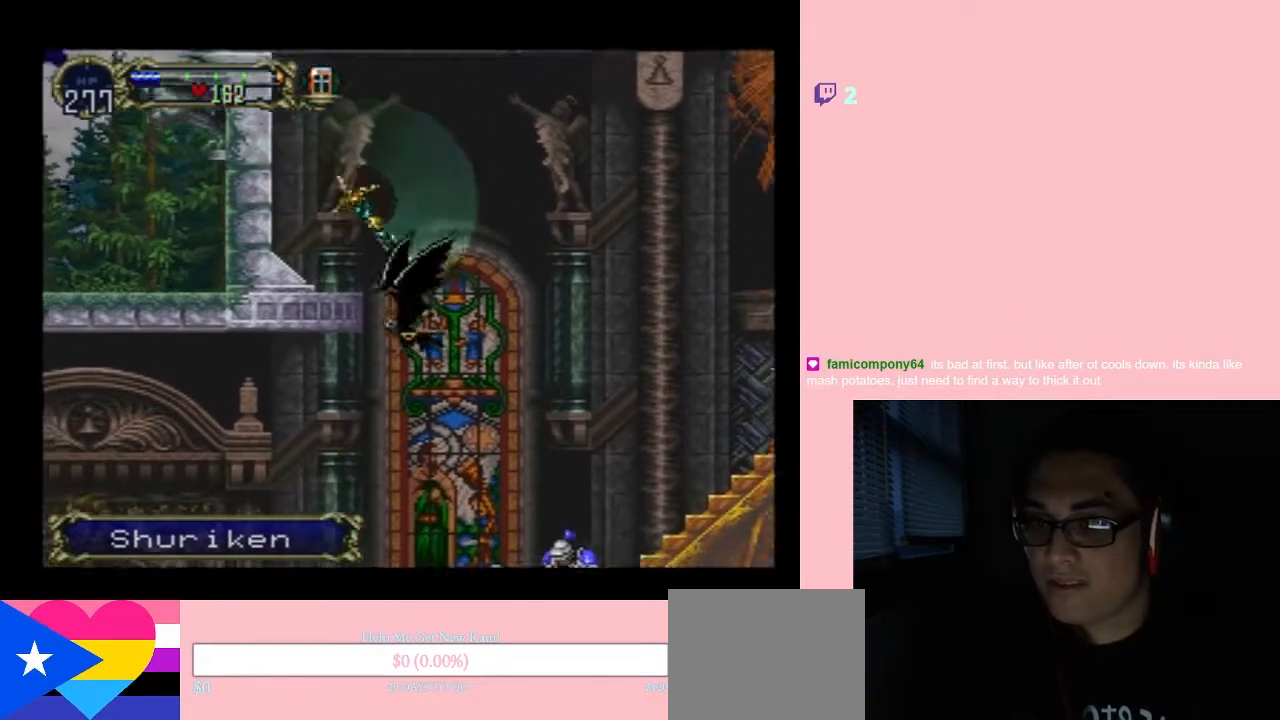
{"buttons": ["DPAD_LEFT"], "left_stick": "center", "right_stick": "center", "events": []}
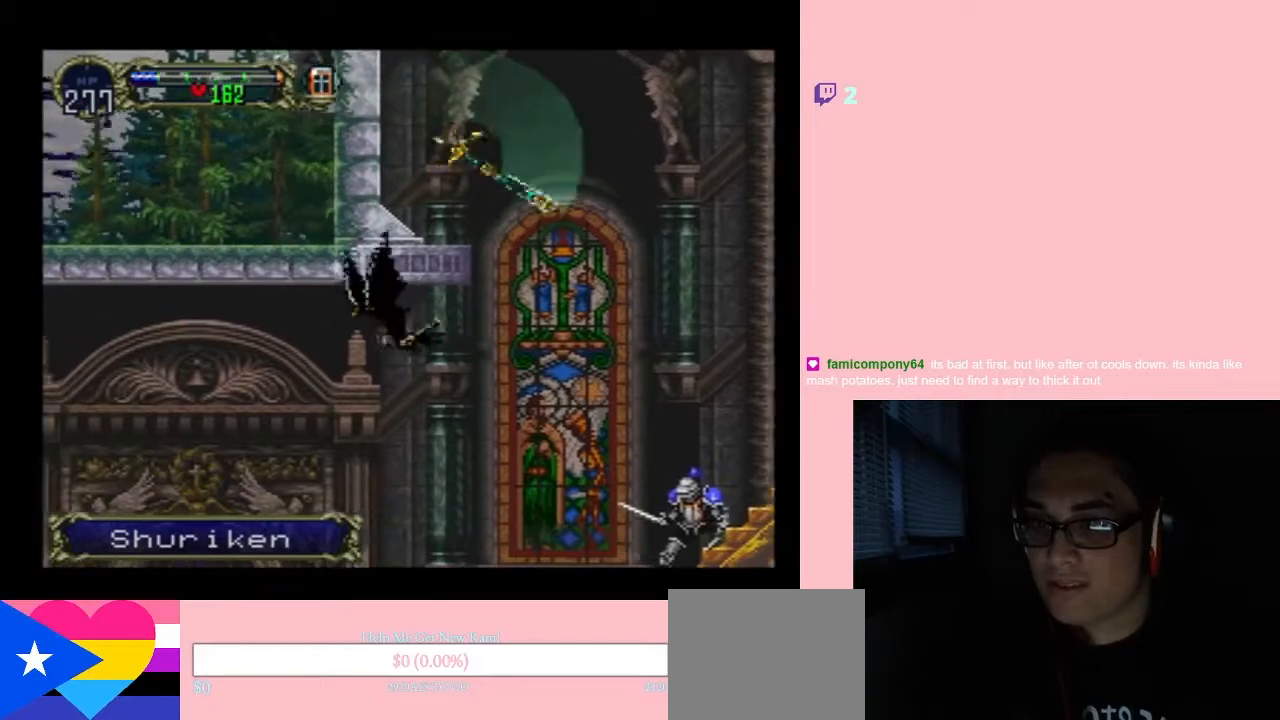
{"buttons": ["DPAD_LEFT"], "left_stick": "center", "right_stick": "center", "events": []}
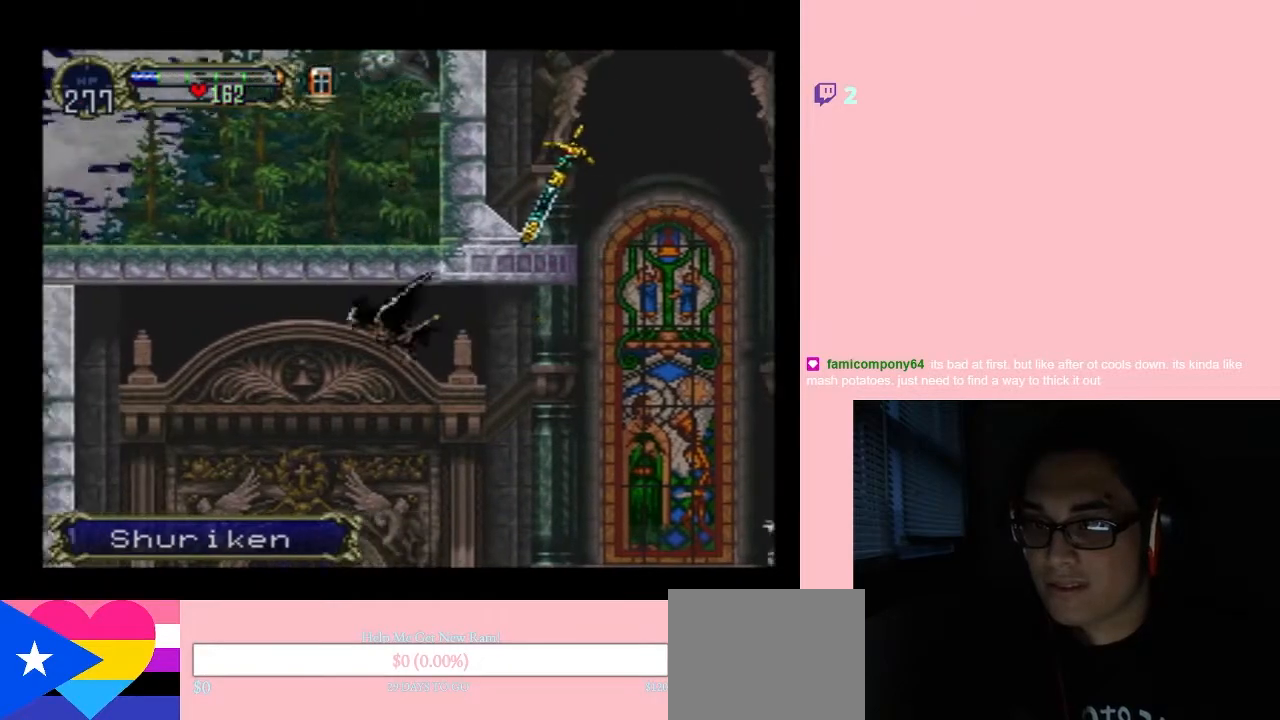
{"buttons": ["DPAD_LEFT", "SELECT"], "left_stick": "center", "right_stick": "center", "events": [[367, "SELECT", "down"]]}
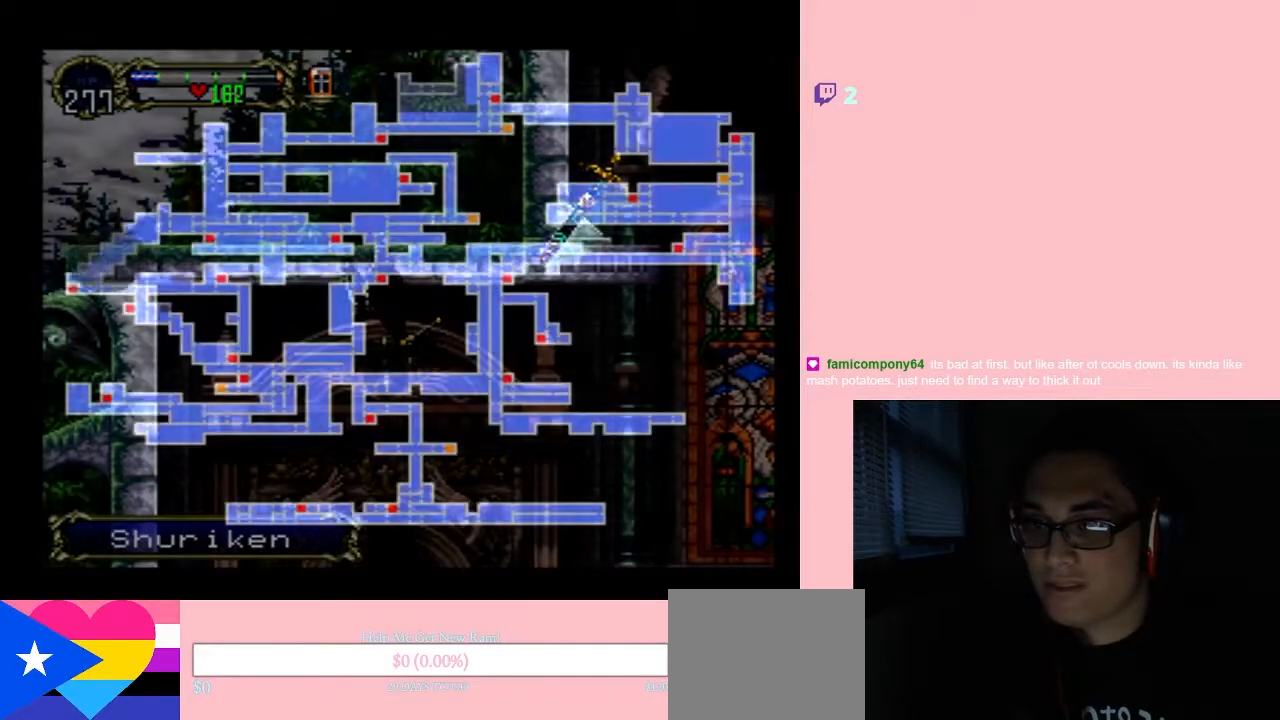
{"buttons": ["DPAD_LEFT", "SELECT"], "left_stick": "center", "right_stick": "center", "events": [[50, "SELECT", "up"], [467, "SELECT", "down"]]}
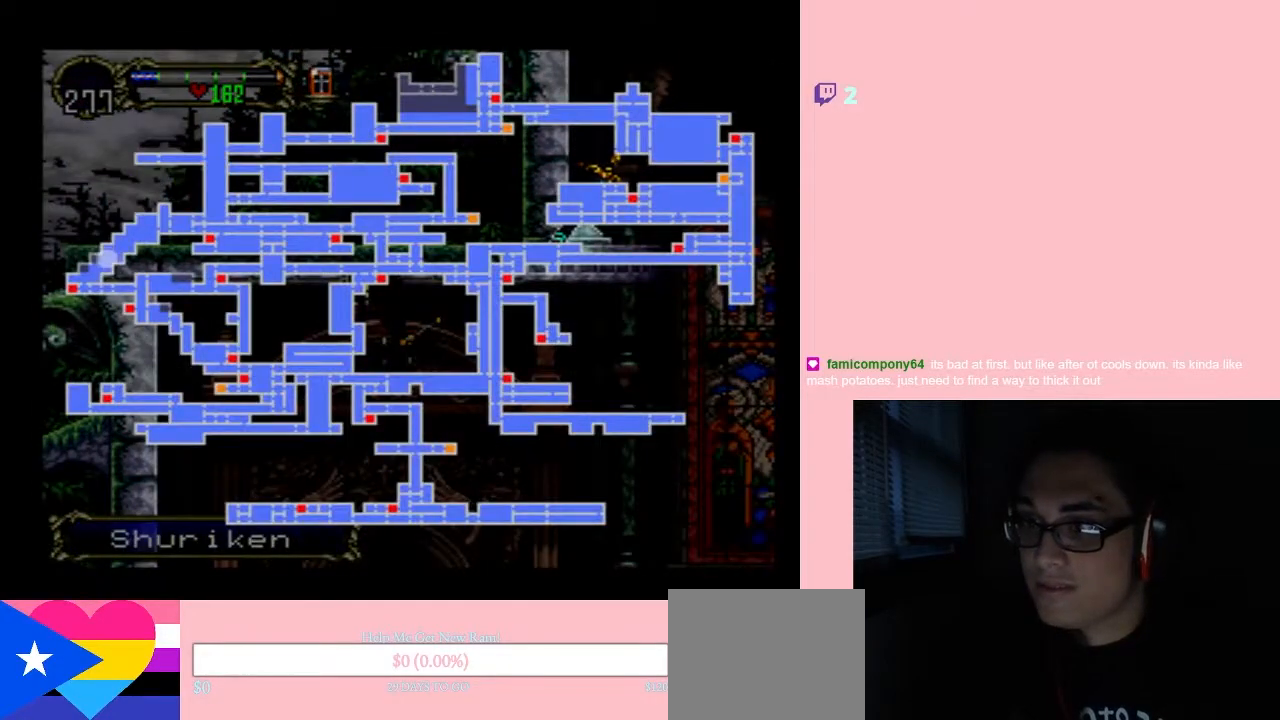
{"buttons": ["DPAD_LEFT"], "left_stick": "center", "right_stick": "center", "events": [[183, "SELECT", "up"]]}
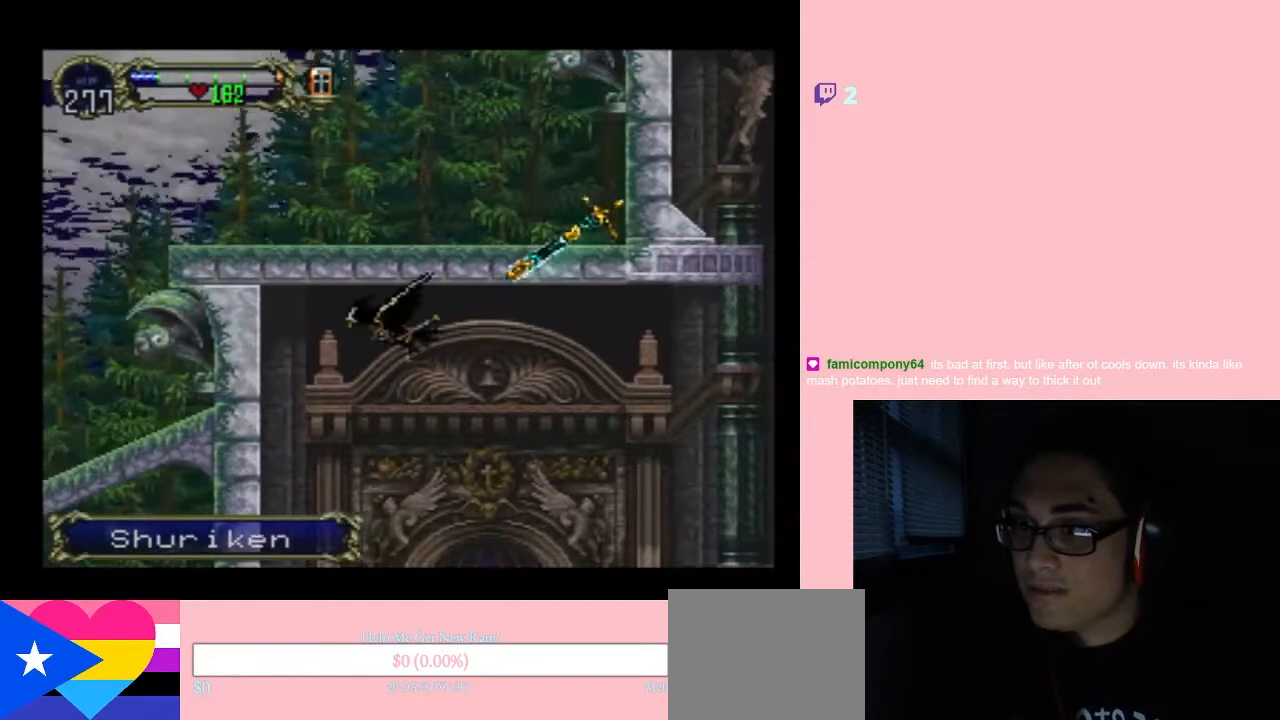
{"buttons": ["DPAD_DOWN"], "left_stick": "center", "right_stick": "center", "events": [[217, "DPAD_DOWN", "down"], [267, "DPAD_LEFT", "up"]]}
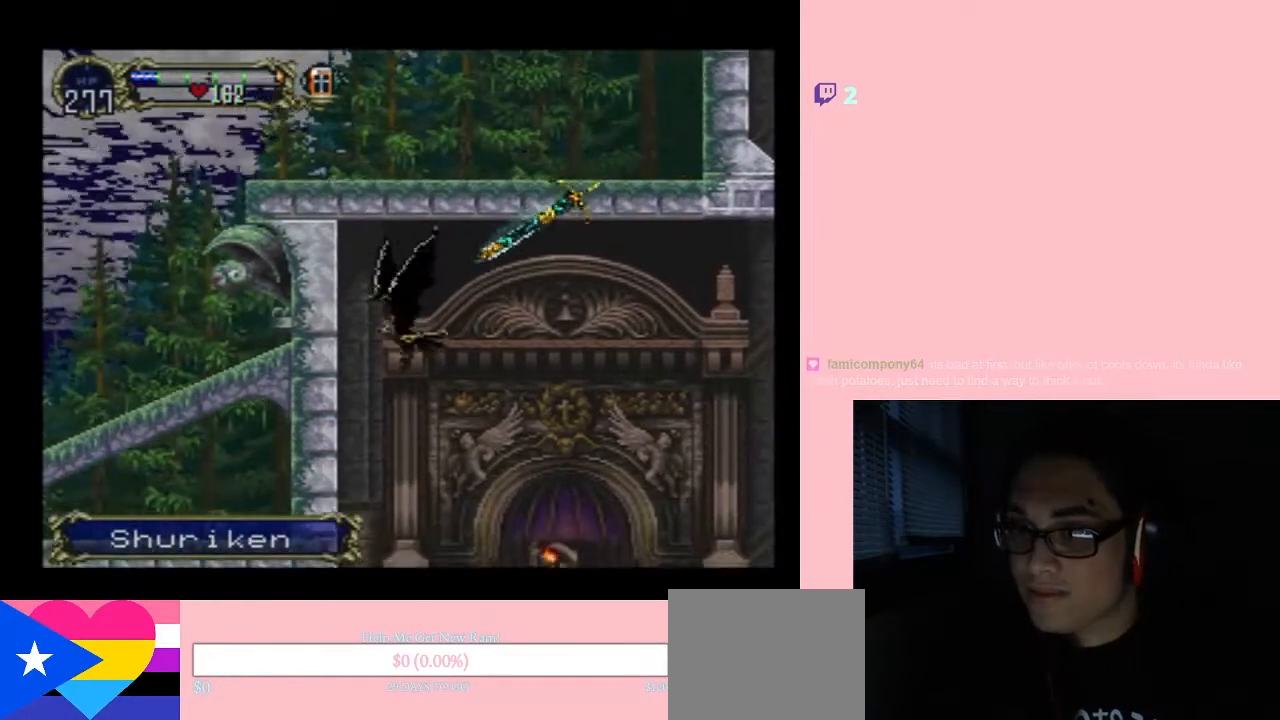
{"buttons": ["DPAD_DOWN"], "left_stick": "center", "right_stick": "center", "events": []}
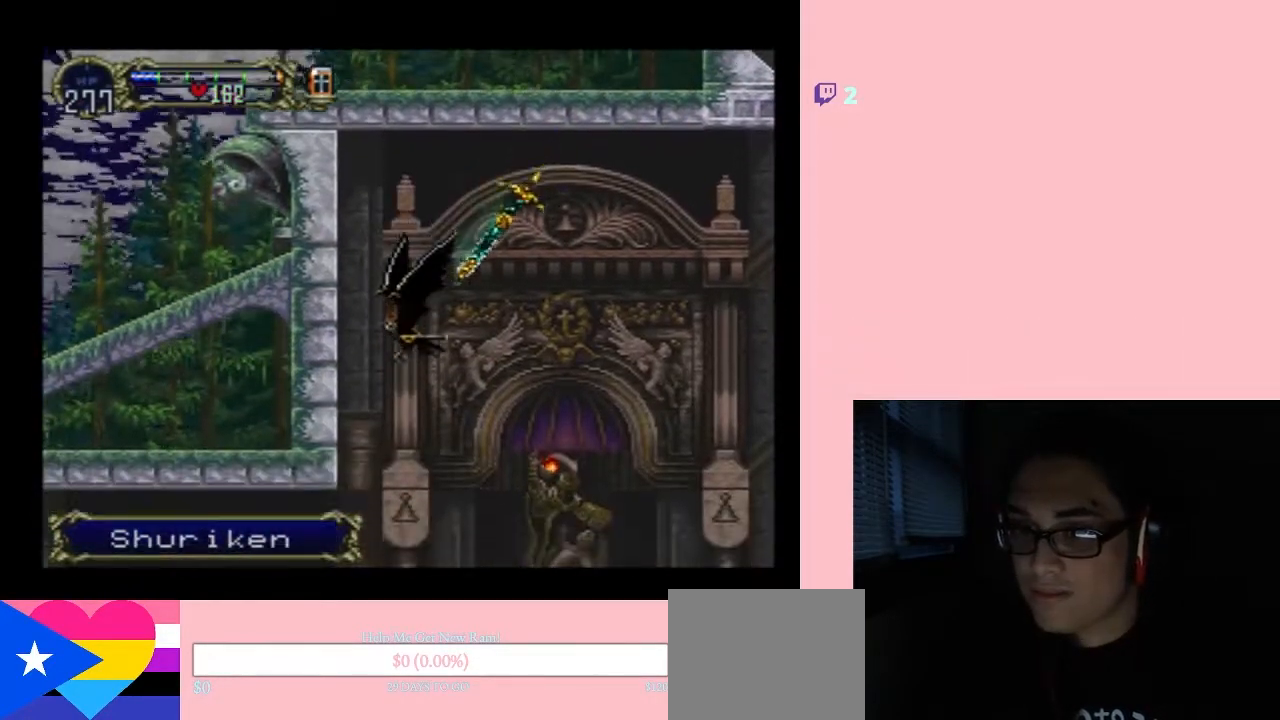
{"buttons": ["DPAD_DOWN"], "left_stick": "center", "right_stick": "center", "events": [[217, "DPAD_LEFT", "down"], [333, "DPAD_LEFT", "up"]]}
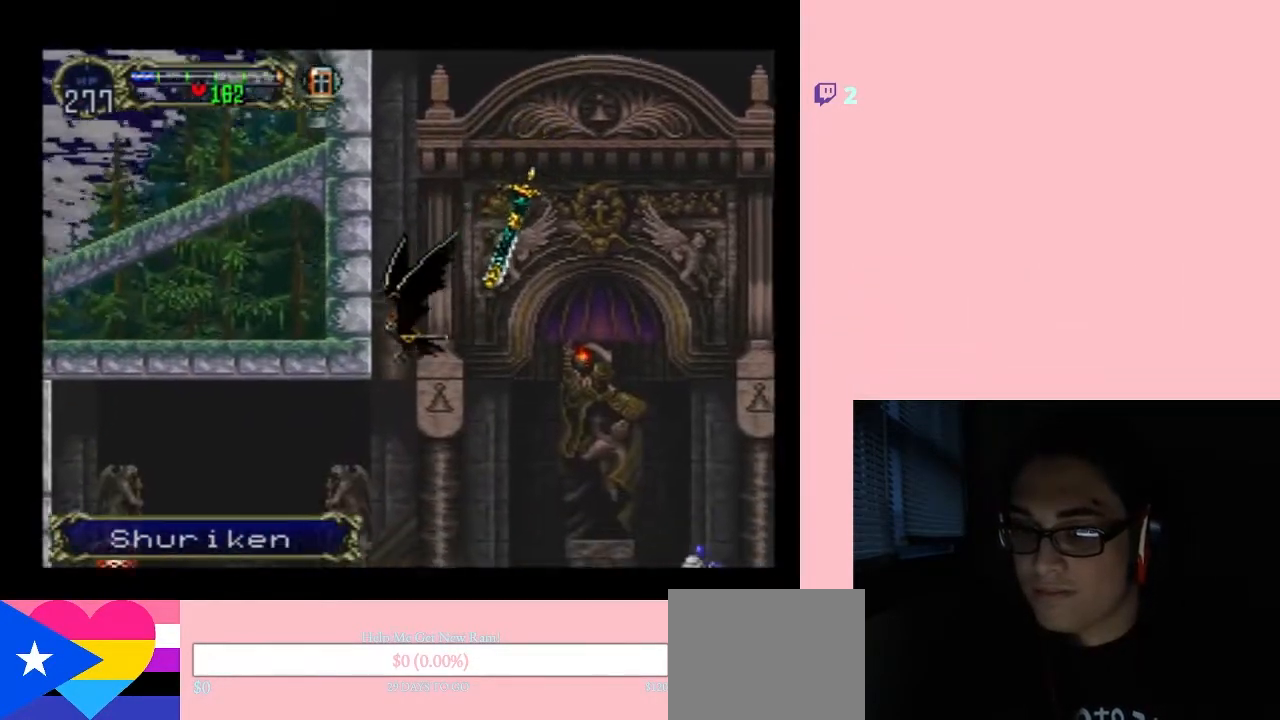
{"buttons": ["DPAD_LEFT"], "left_stick": "center", "right_stick": "center", "events": [[117, "DPAD_LEFT", "down"], [450, "DPAD_DOWN", "up"]]}
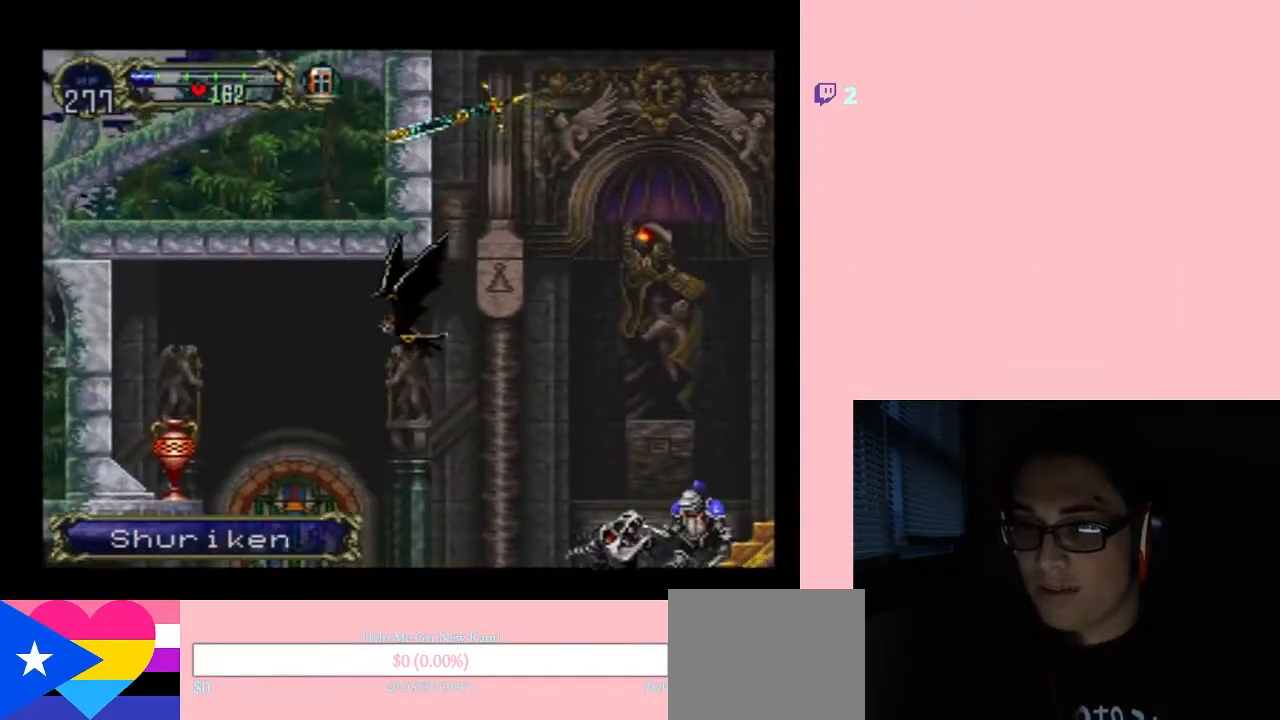
{"buttons": [], "left_stick": "center", "right_stick": "center", "events": [[67, "SELECT", "down"], [233, "DPAD_LEFT", "up"], [300, "SELECT", "up"]]}
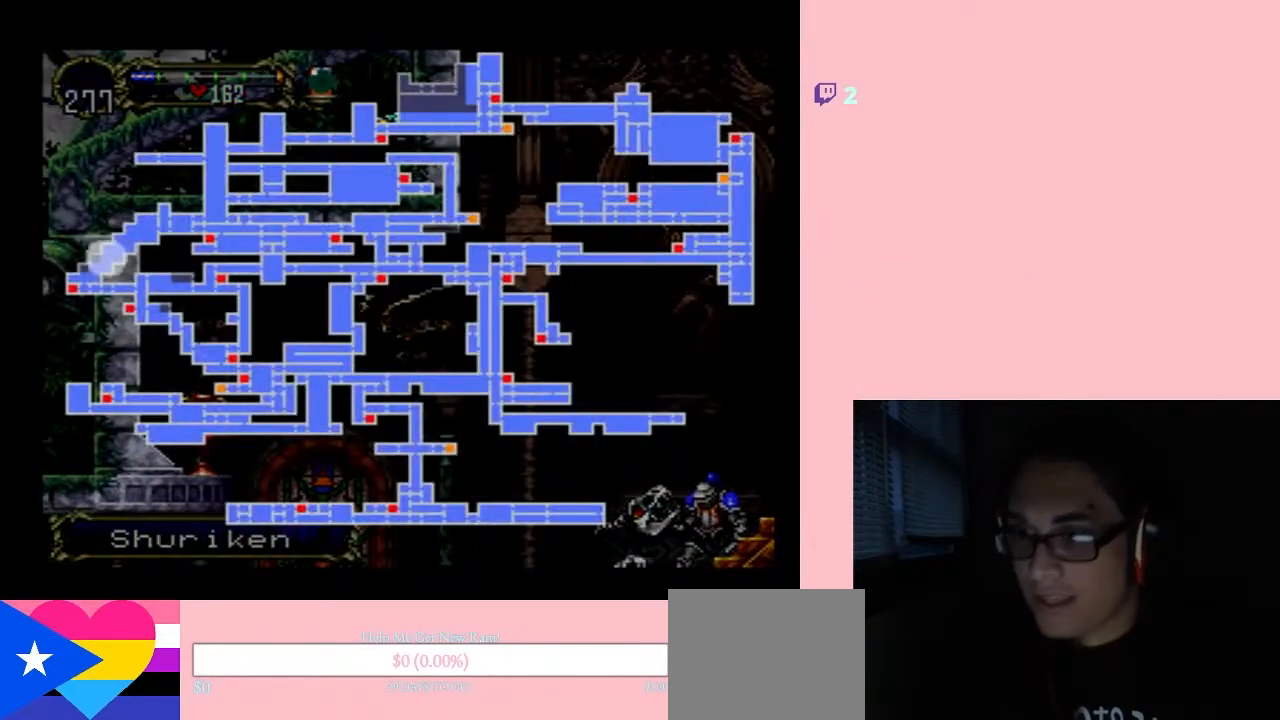
{"buttons": ["SELECT"], "left_stick": "center", "right_stick": "center", "events": [[450, "SELECT", "down"]]}
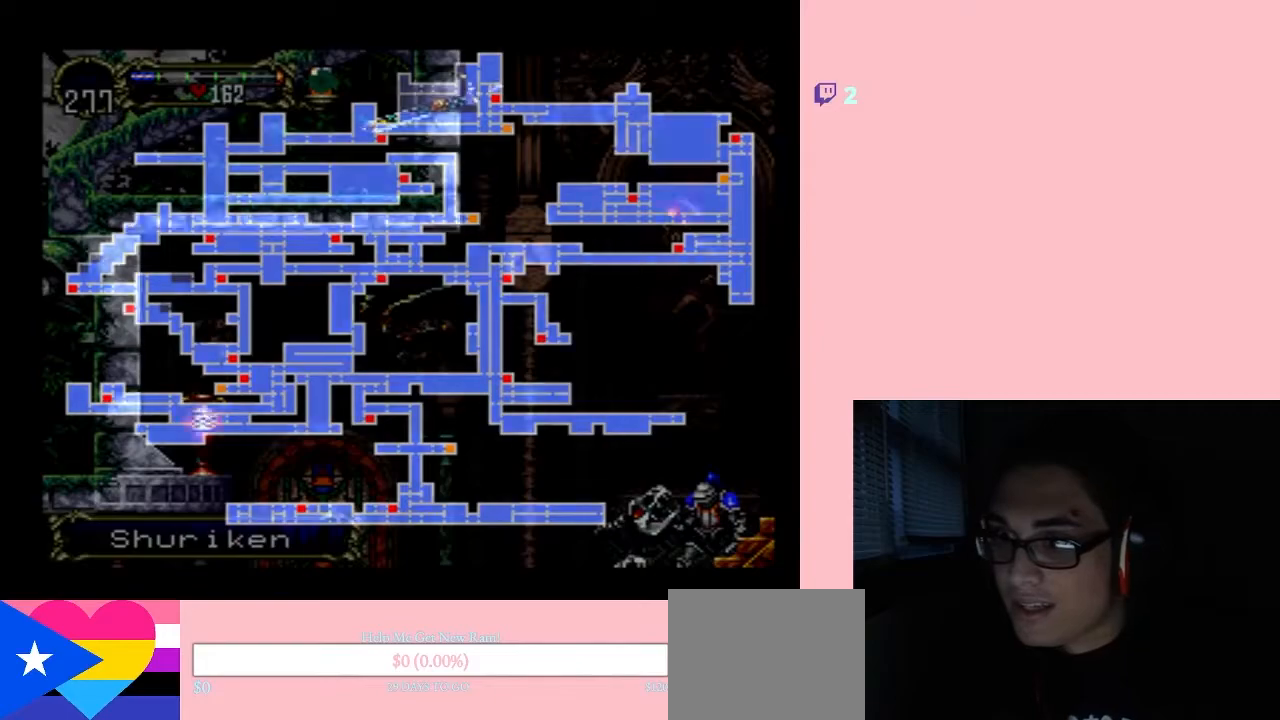
{"buttons": ["DPAD_DOWN"], "left_stick": "center", "right_stick": "center", "events": [[50, "SELECT", "up"], [67, "DPAD_LEFT", "down"], [300, "DPAD_DOWN", "down"], [367, "DPAD_LEFT", "up"]]}
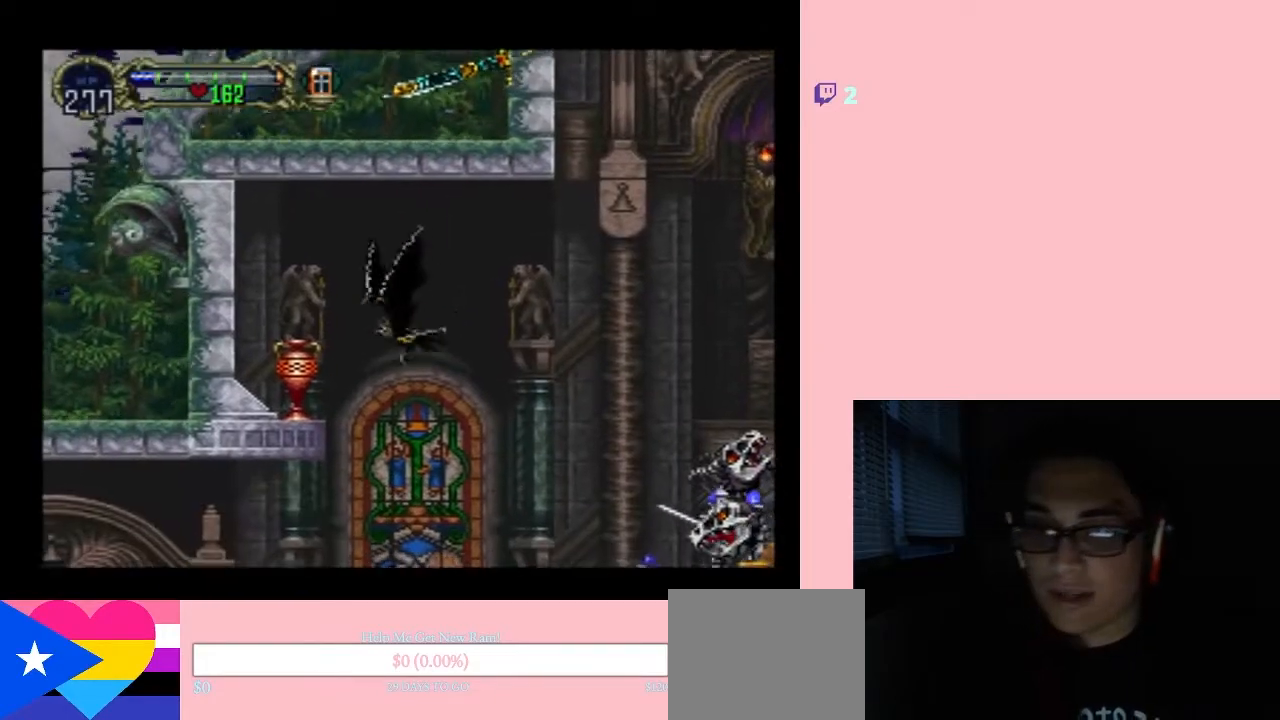
{"buttons": ["DPAD_DOWN"], "left_stick": "center", "right_stick": "center", "events": [[83, "DPAD_LEFT", "down"], [150, "Y", "down"], [200, "DPAD_LEFT", "up"], [233, "Y", "up"]]}
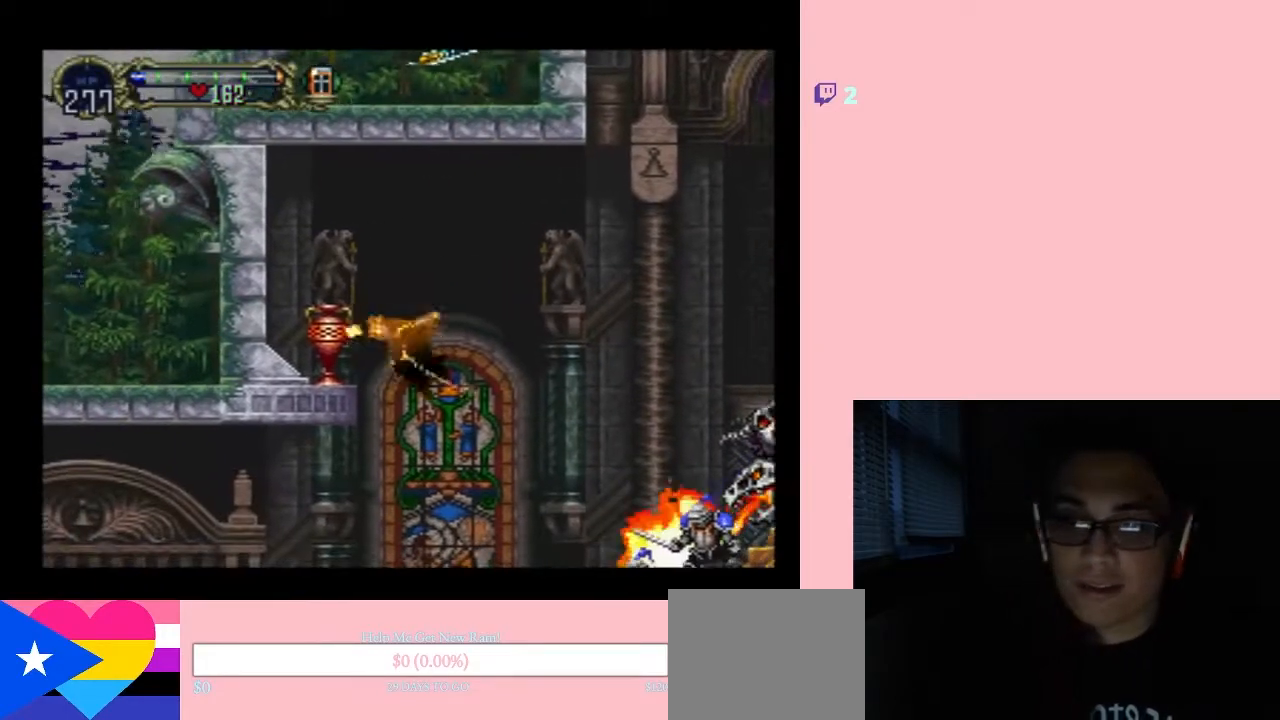
{"buttons": ["DPAD_LEFT"], "left_stick": "center", "right_stick": "center", "events": [[33, "DPAD_DOWN", "up"], [367, "DPAD_LEFT", "down"]]}